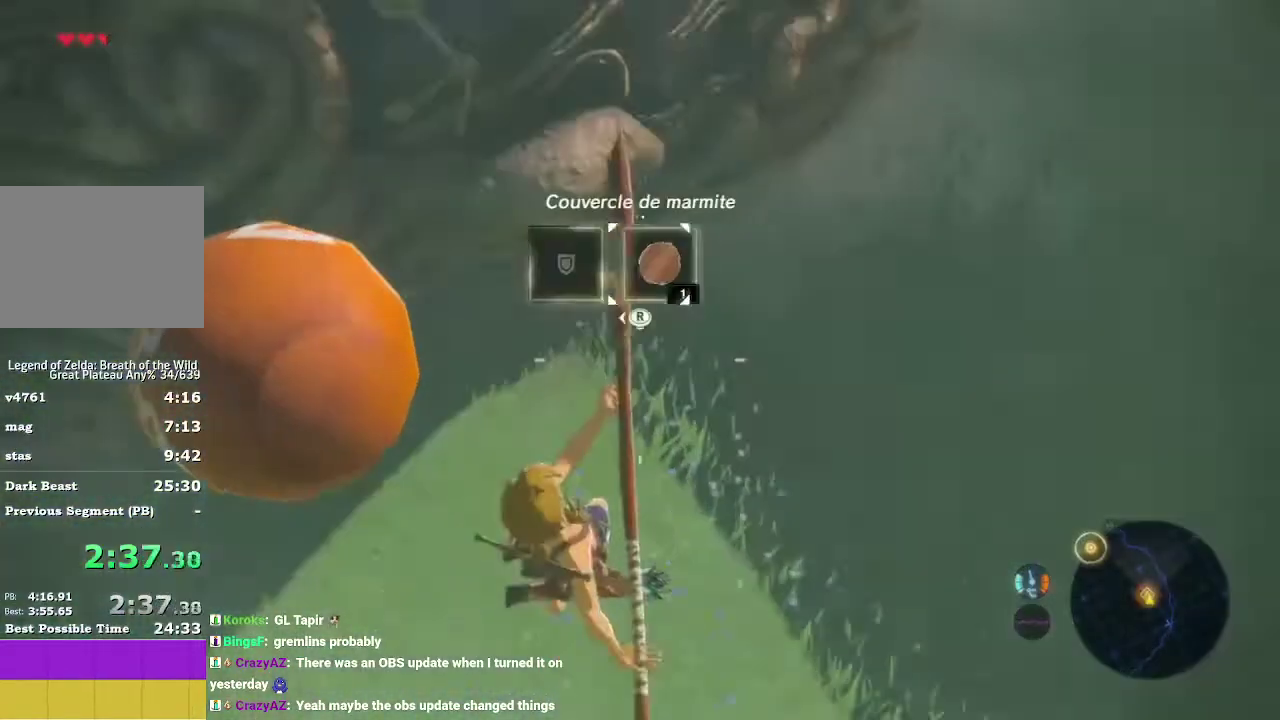
Gameplay with a controller (Nintendo layout); each line is a JSON object with the inputs held at the frame after it. "events" lists button and stick changes between this image and that frame as [ms after this image, input, new state], when the widget could be followed in between. This overlay highlights the sticks when they move; stick clicks (L3 R3) are not distinguishable. Not read: DPAD_DOWN DPAD_LEFT DPAD_RIGHT DPAD_UP L3 R3.
{"buttons": ["R1"], "left_stick": "up", "right_stick": "up", "events": [[200, "left_stick", "up"], [200, "right_stick", "up-left"], [400, "right_stick", "up"], [433, "R1", "down"]]}
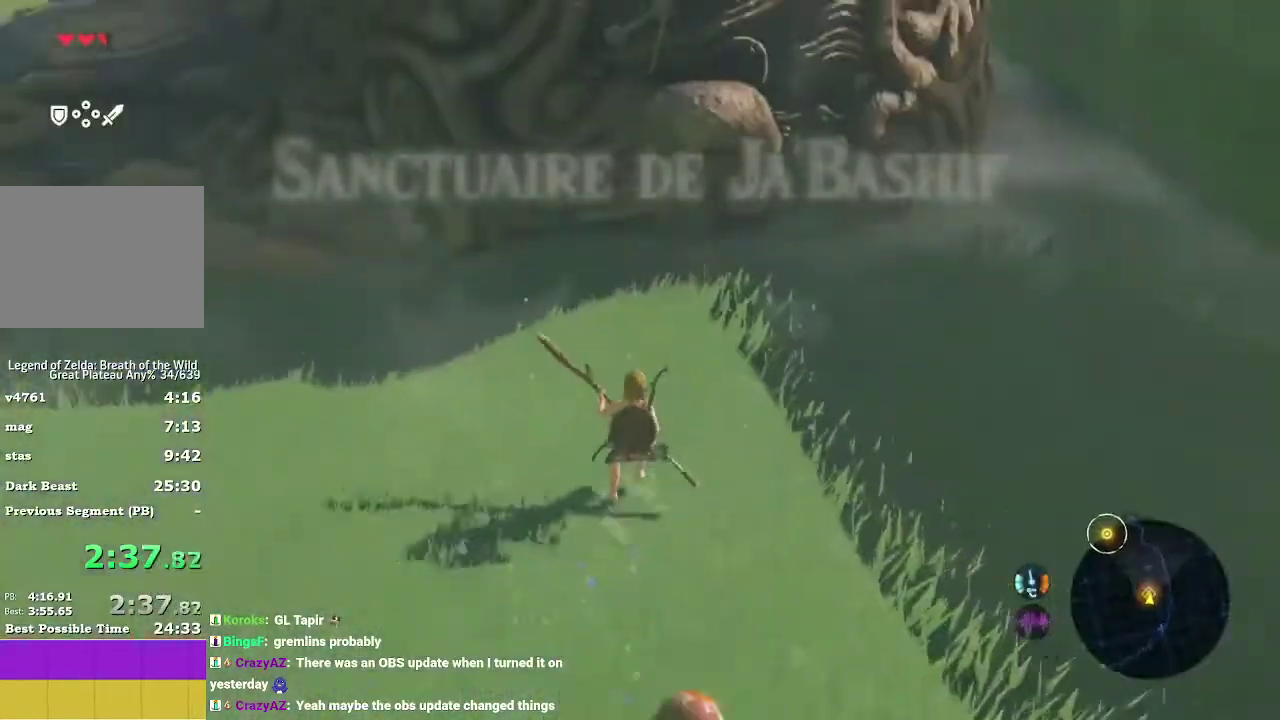
{"buttons": ["R1"], "left_stick": "up", "right_stick": "center", "events": [[100, "right_stick", "center"]]}
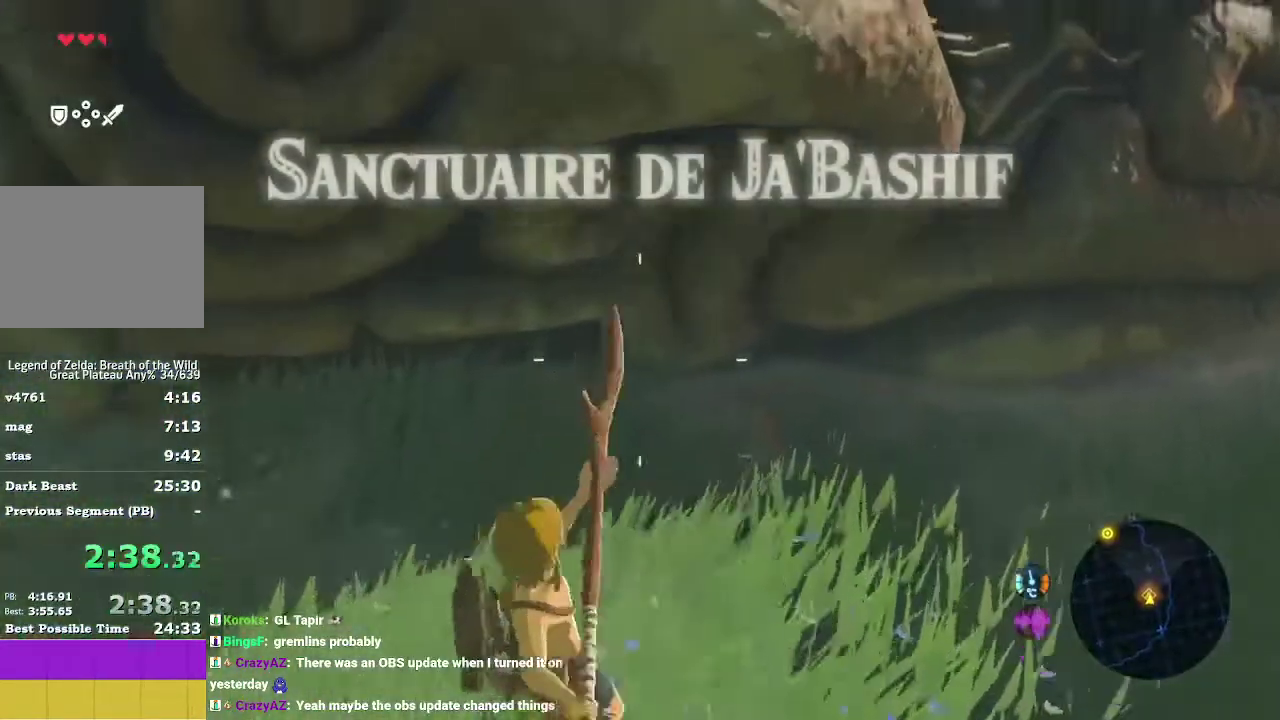
{"buttons": ["L2"], "left_stick": "center", "right_stick": "left", "events": [[167, "L2", "down"], [200, "A", "down"], [200, "X", "down"], [300, "R1", "up"], [333, "A", "up"], [333, "X", "up"], [333, "left_stick", "center"], [467, "right_stick", "left"]]}
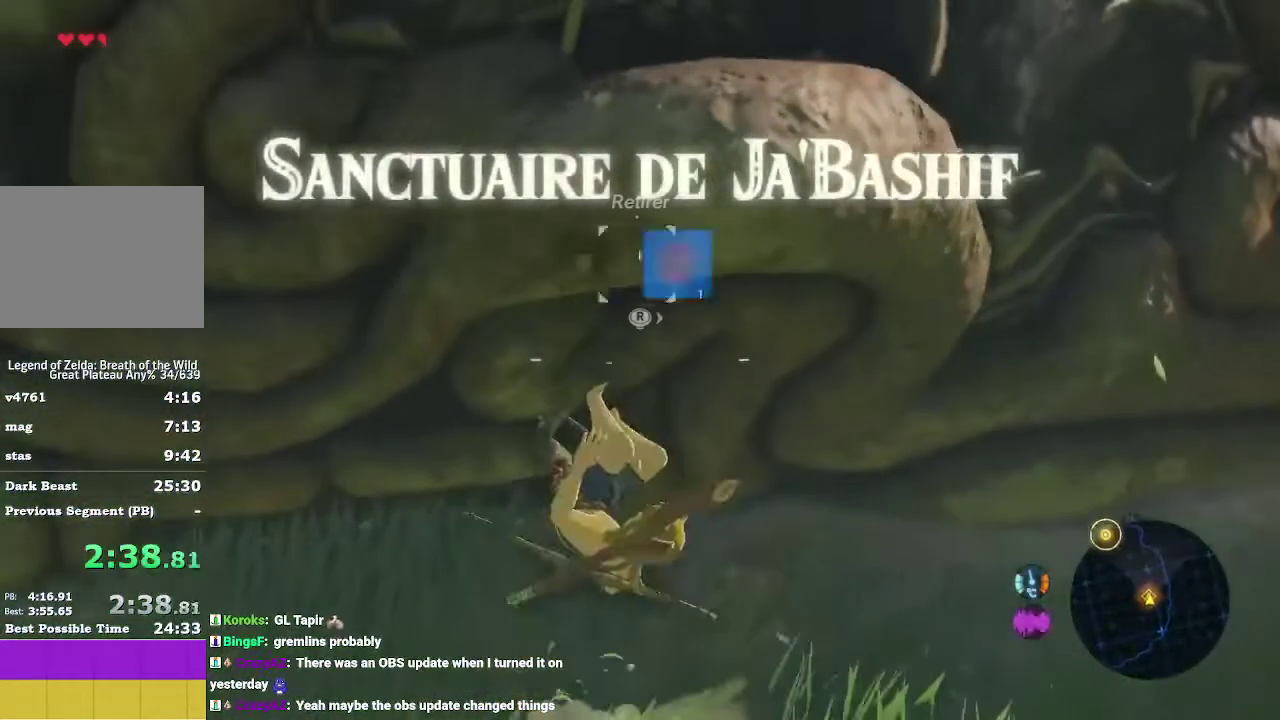
{"buttons": ["L2"], "left_stick": "center", "right_stick": "right", "events": [[100, "right_stick", "center"], [467, "right_stick", "right"]]}
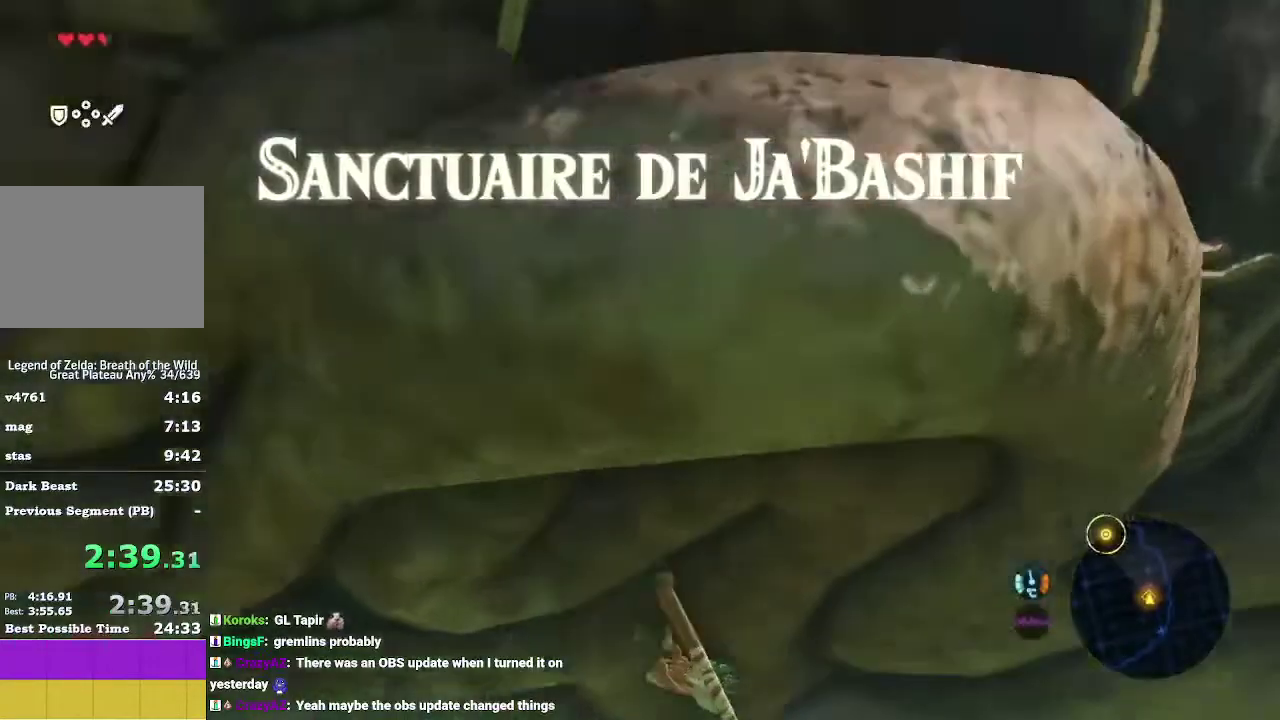
{"buttons": ["L2"], "left_stick": "up-left", "right_stick": "center", "events": [[100, "right_stick", "center"], [300, "left_stick", "up-left"]]}
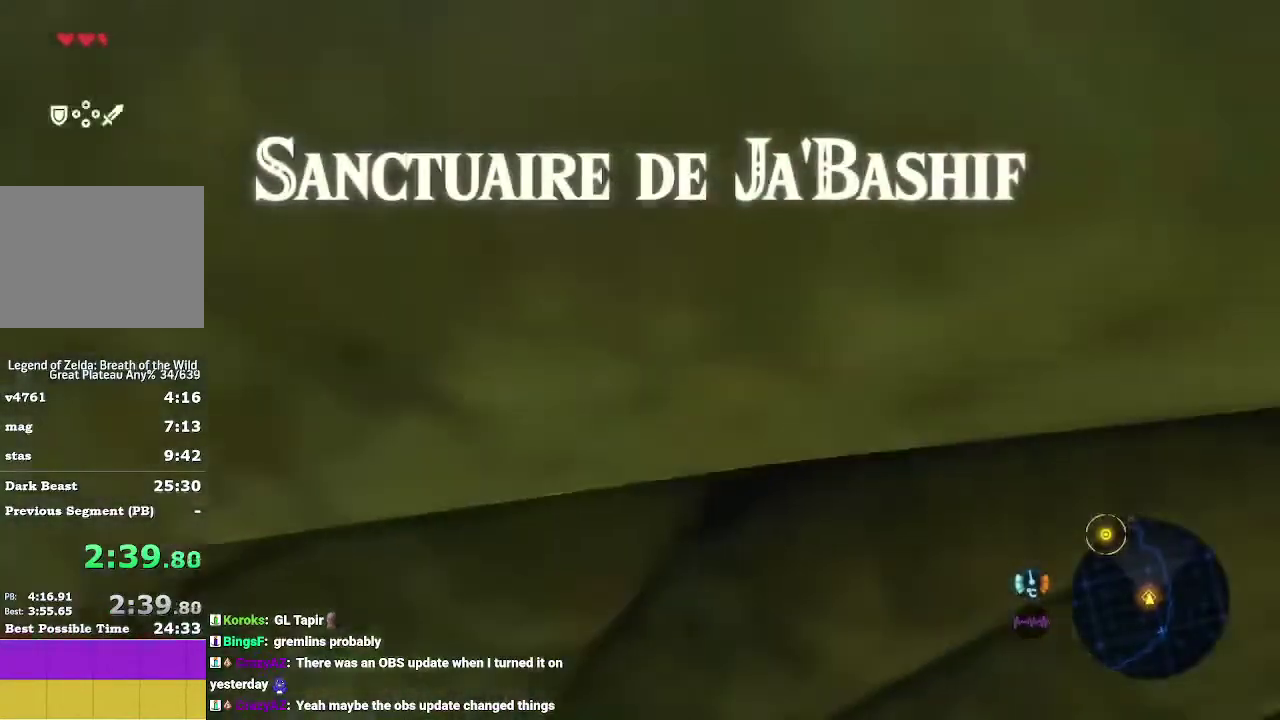
{"buttons": ["L2"], "left_stick": "up", "right_stick": "center"}
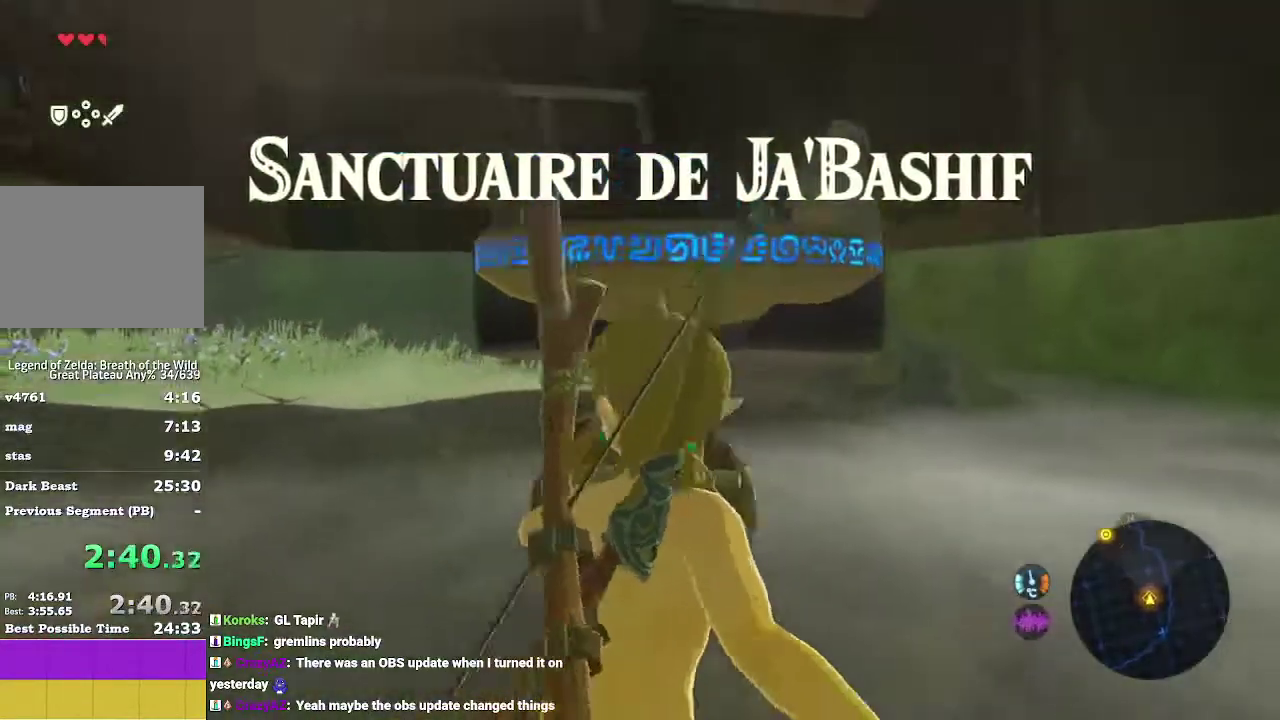
{"buttons": [], "left_stick": "up", "right_stick": "center", "events": [[67, "A", "down"], [67, "X", "down"], [133, "left_stick", "down"], [233, "A", "up"], [233, "X", "up"], [233, "left_stick", "center"], [267, "L2", "up"], [267, "right_stick", "left"], [400, "left_stick", "up"], [400, "right_stick", "center"]]}
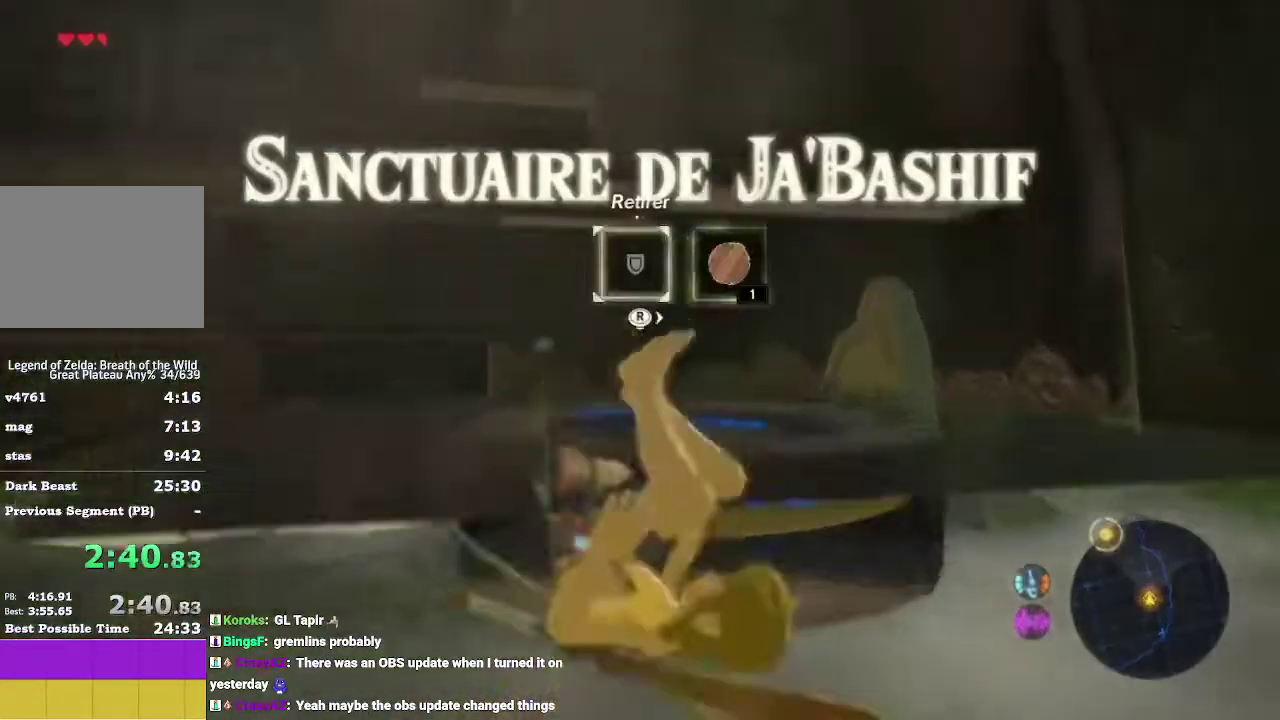
{"buttons": ["R1"], "left_stick": "up-right", "right_stick": "center", "events": [[433, "R1", "down"], [433, "left_stick", "up-right"]]}
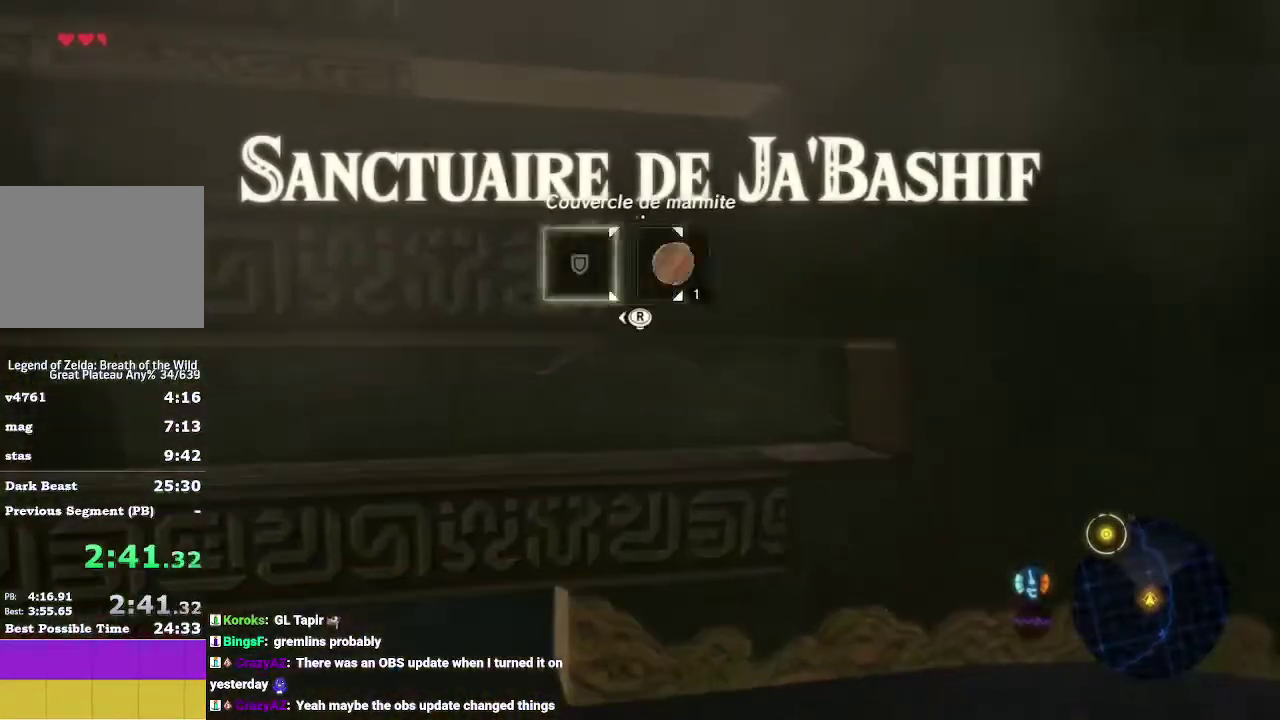
{"buttons": ["A"], "left_stick": "center", "right_stick": "center", "events": [[67, "R1", "up"], [100, "left_stick", "right"], [267, "A", "down"], [267, "left_stick", "down-right"], [333, "A", "up"], [367, "left_stick", "right"], [433, "A", "down"], [433, "left_stick", "center"]]}
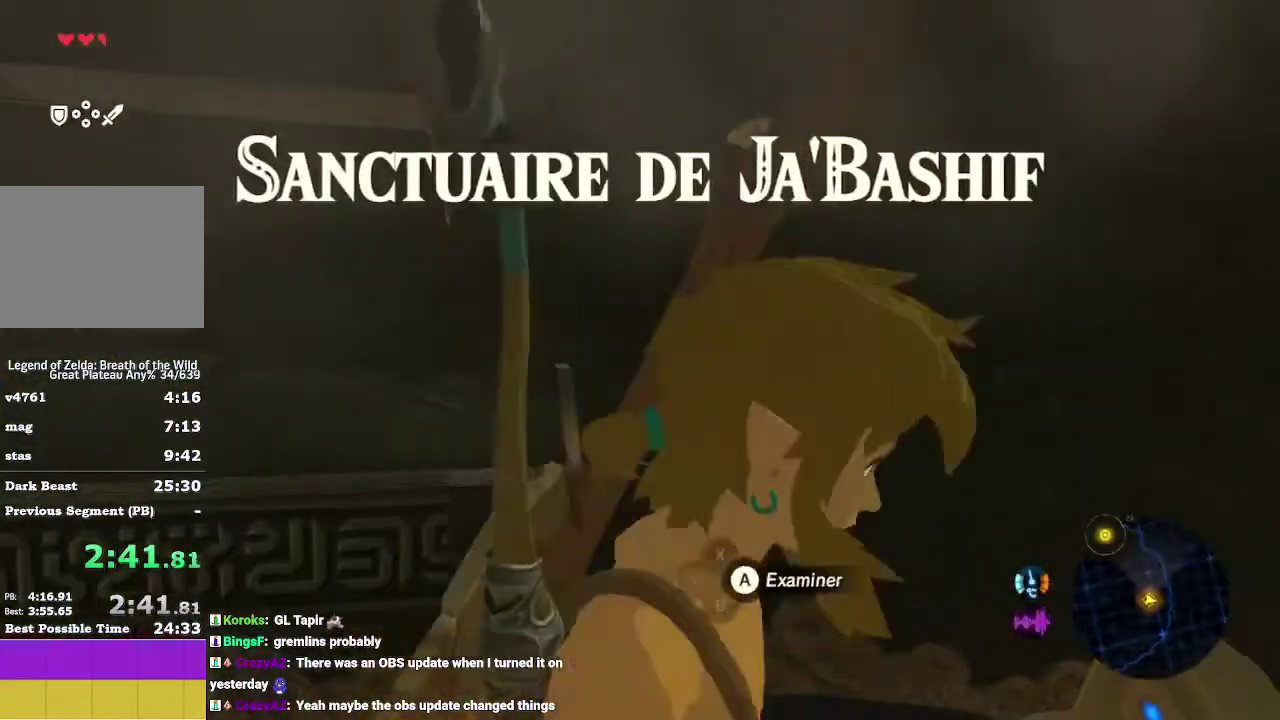
{"buttons": [], "left_stick": "center", "right_stick": "center", "events": [[67, "X", "down"], [167, "A", "up"], [333, "X", "up"], [400, "X", "down"], [433, "A", "down"], [500, "A", "up"], [500, "X", "up"]]}